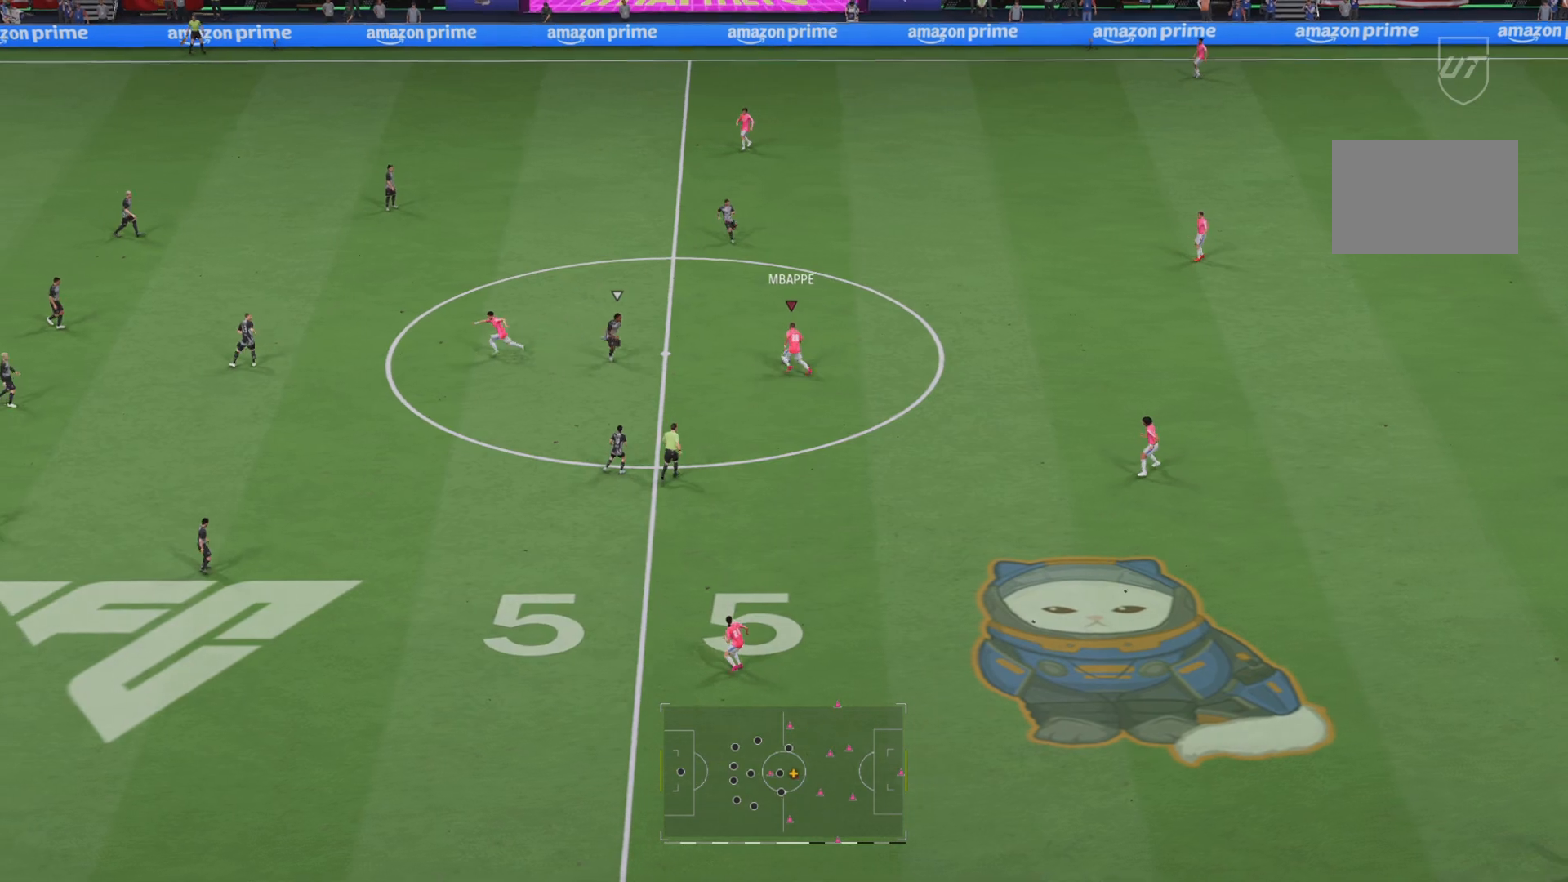
Gameplay with a controller (PlayStation layout); each line is a JSON object with the inputs held at the frame after it. "events" lists button and stick changes between this image and that frame as [ms after this image, input, new state], when the widget could be followed in between. Not read: L3 R3.
{"buttons": ["R1", "R2"], "left_stick": "up-right", "right_stick": "center", "events": [[267, "left_stick", "up-right"]]}
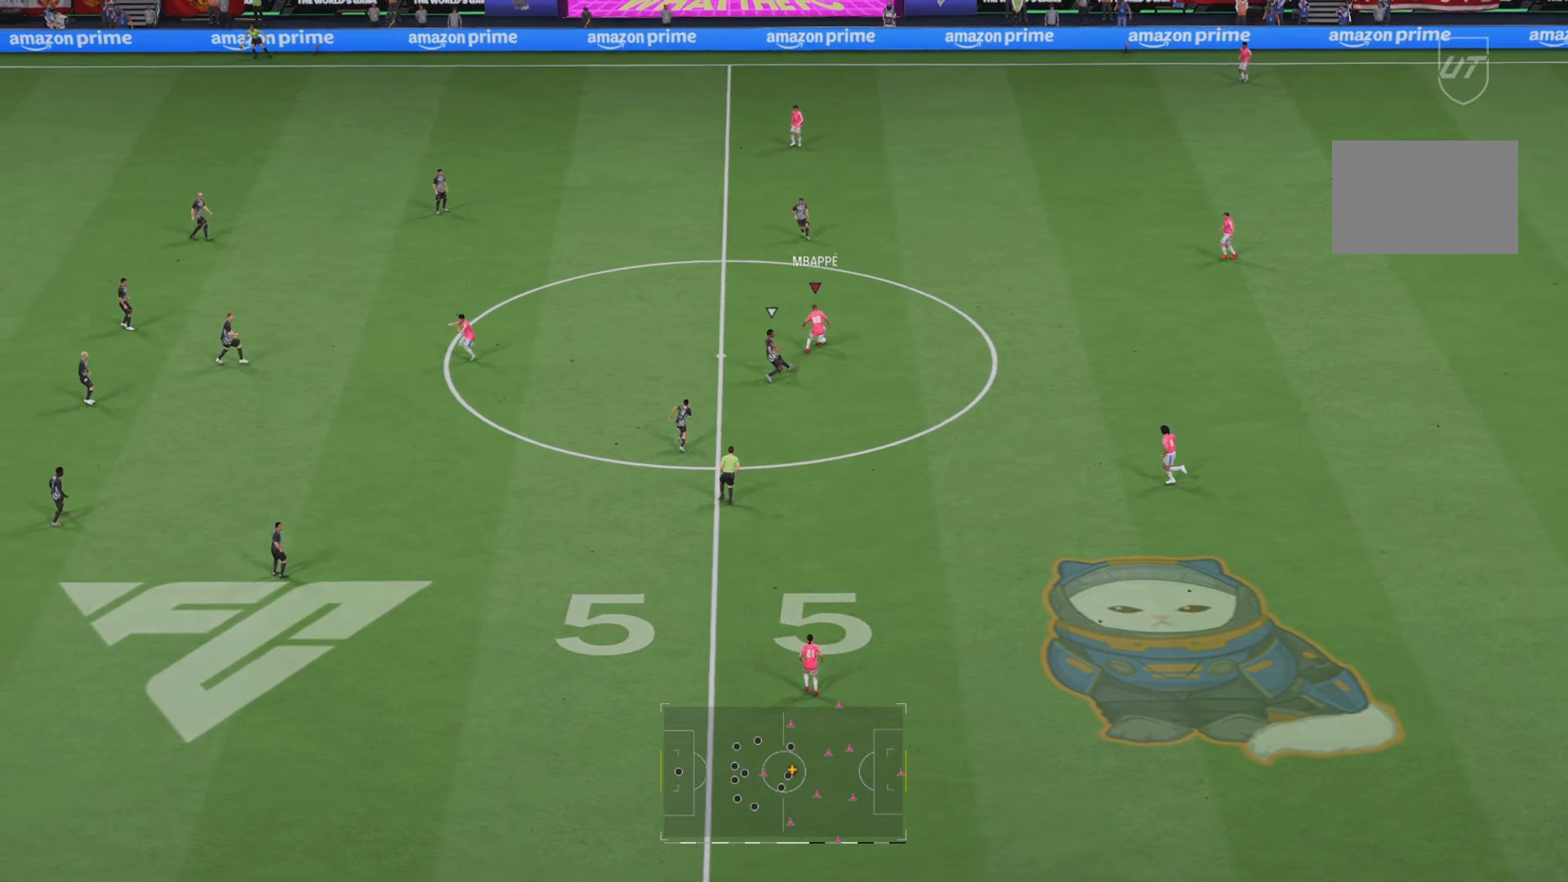
{"buttons": ["L1"], "left_stick": "up-right", "right_stick": "center"}
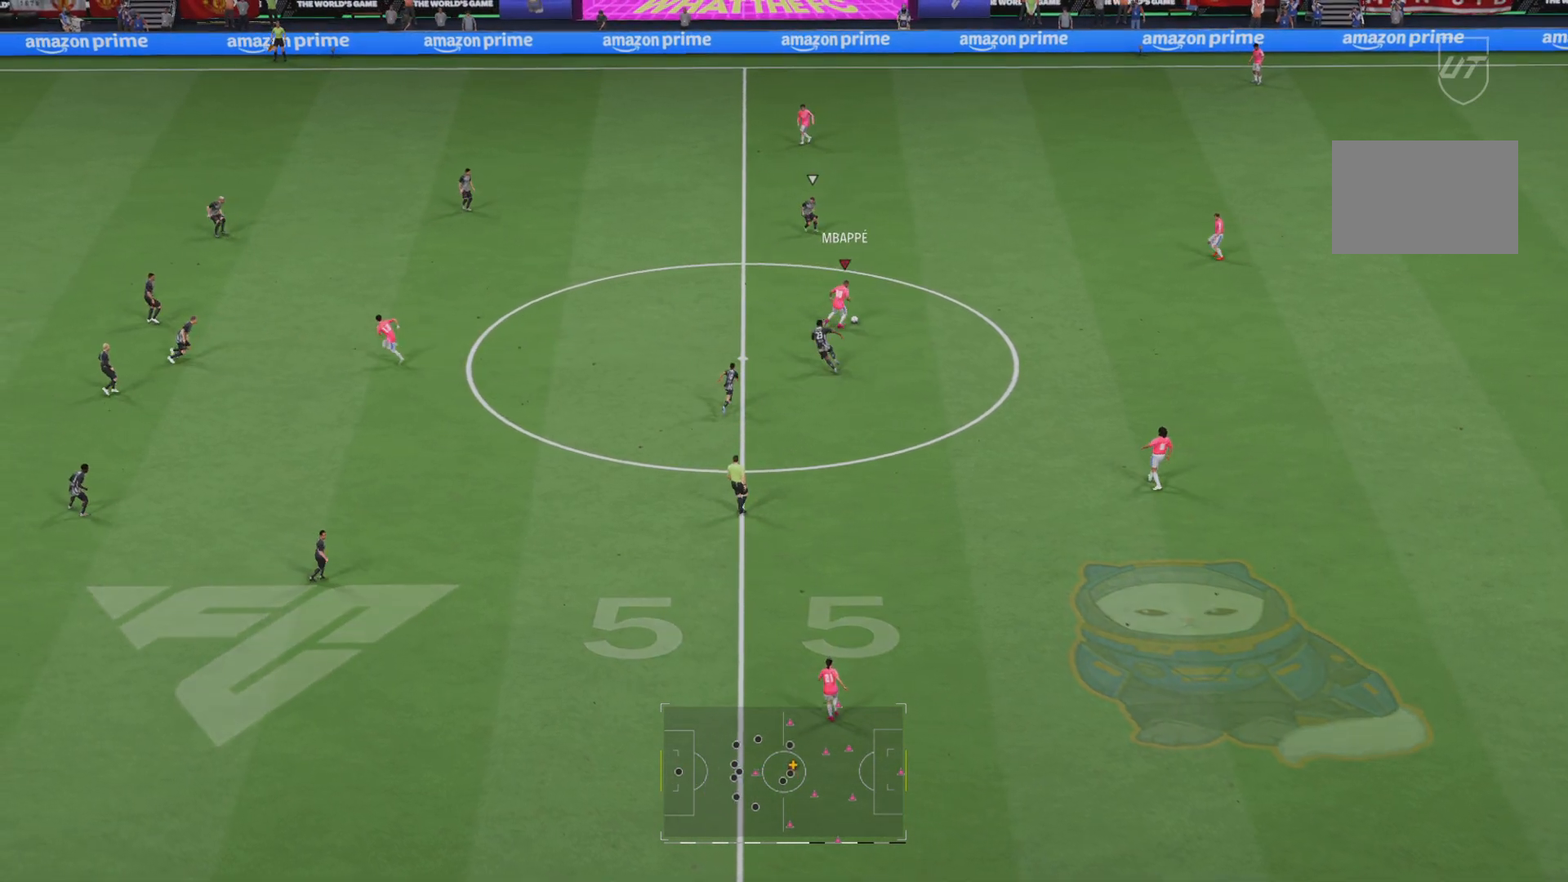
{"buttons": ["R2"], "left_stick": "down", "right_stick": "center", "events": [[67, "L1", "up"], [233, "R2", "down"], [233, "left_stick", "center"], [467, "left_stick", "down"]]}
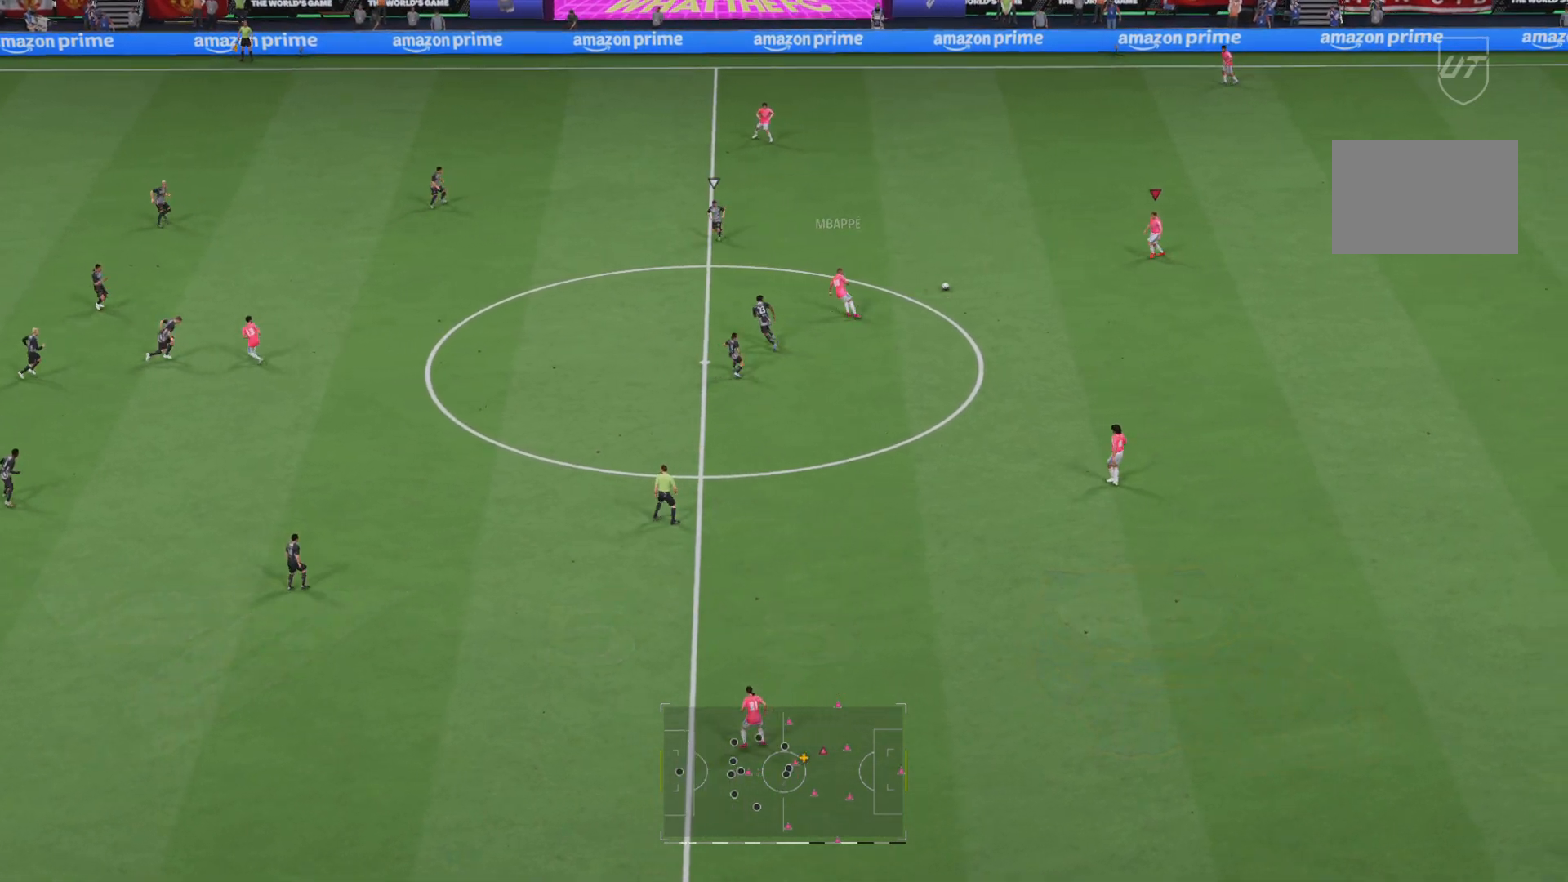
{"buttons": ["R1"], "left_stick": "down", "right_stick": "center", "events": [[67, "R1", "down"], [167, "R2", "up"]]}